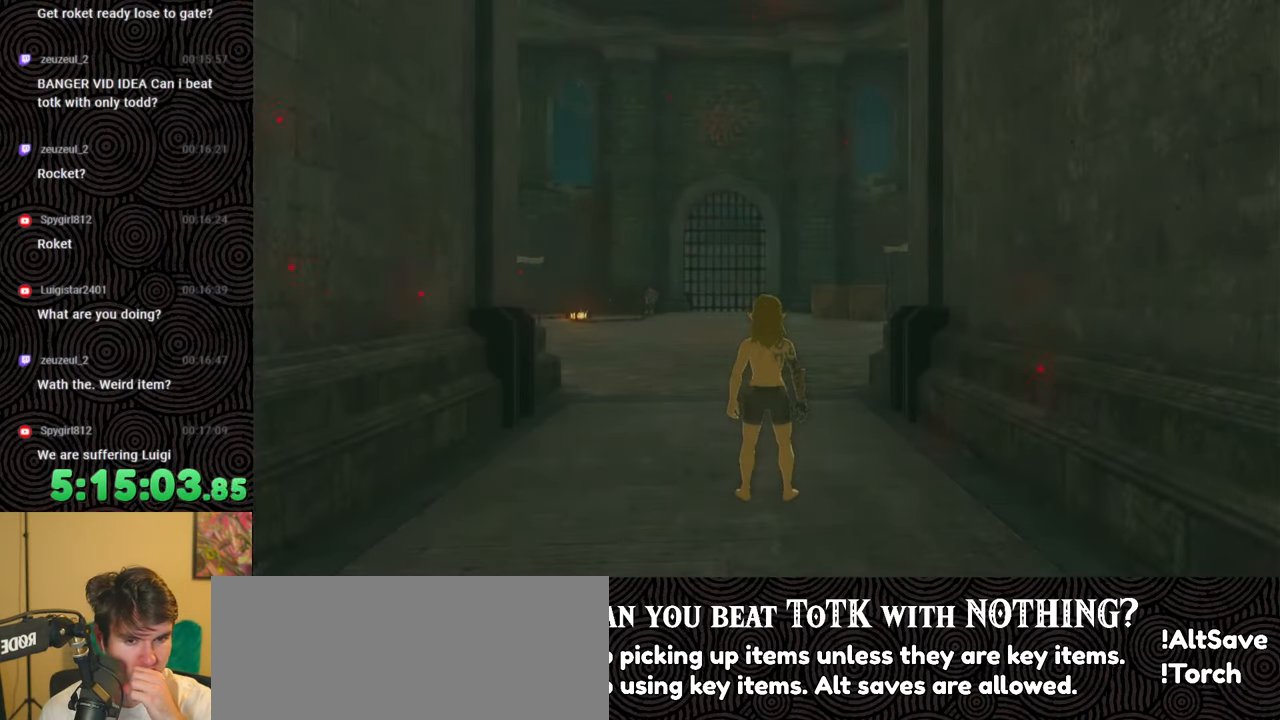
Gameplay with a controller (Nintendo layout); each line is a JSON object with the inputs held at the frame after it. "events" lists button and stick changes between this image and that frame as [ms after this image, input, new state], when the widget could be followed in between. Not read: L3 R3.
{"buttons": [], "left_stick": "up", "right_stick": "center", "events": [[417, "left_stick", "up"]]}
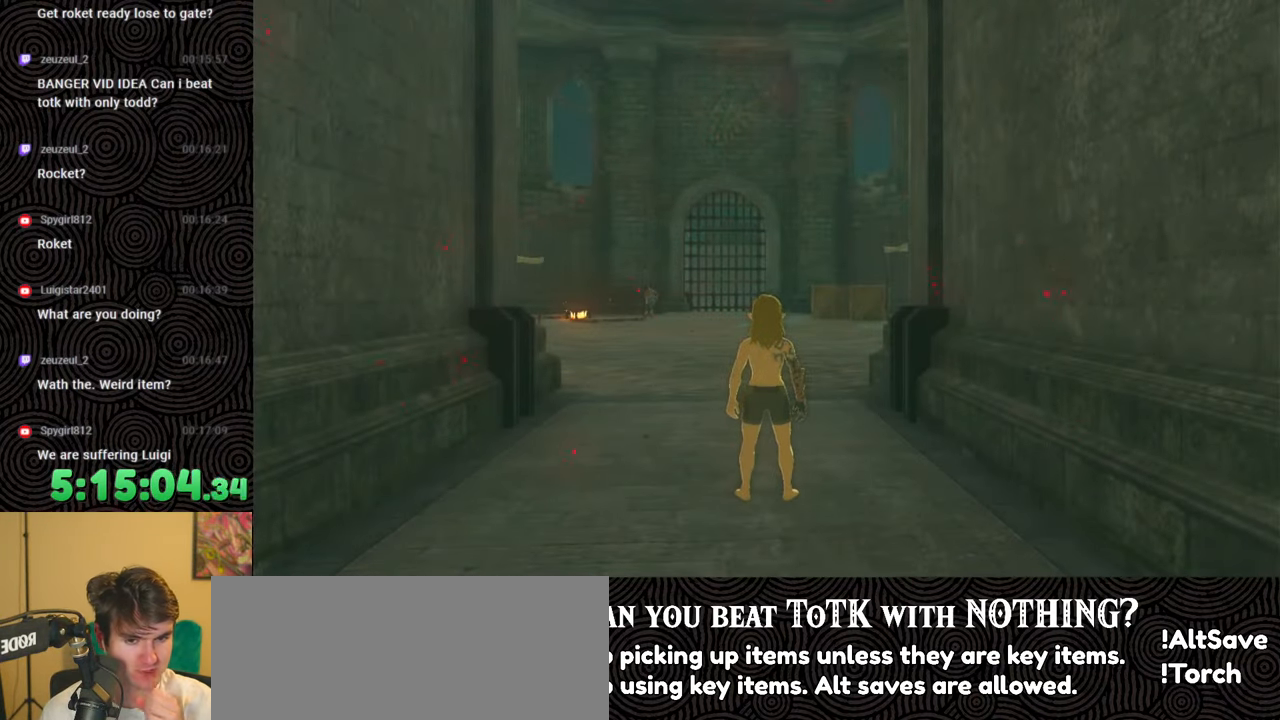
{"buttons": [], "left_stick": "up", "right_stick": "center", "events": []}
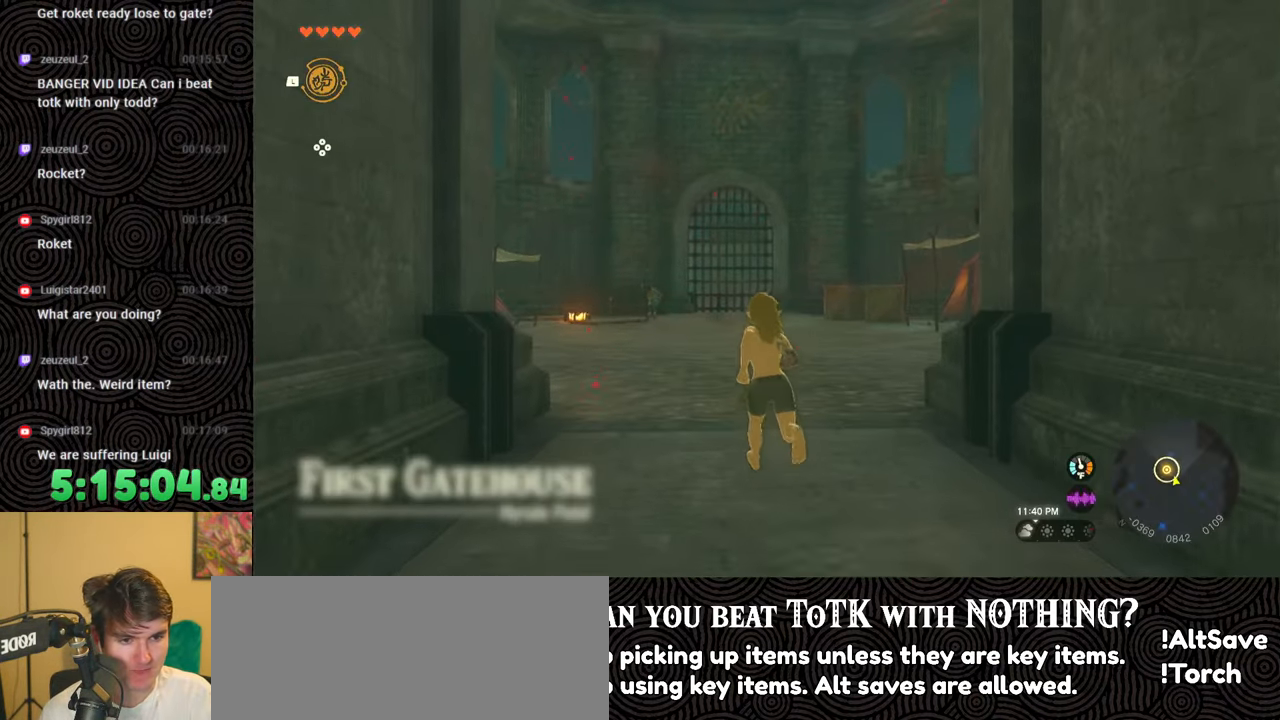
{"buttons": ["B"], "left_stick": "up", "right_stick": "down-left", "events": [[283, "right_stick", "down-left"], [433, "B", "down"]]}
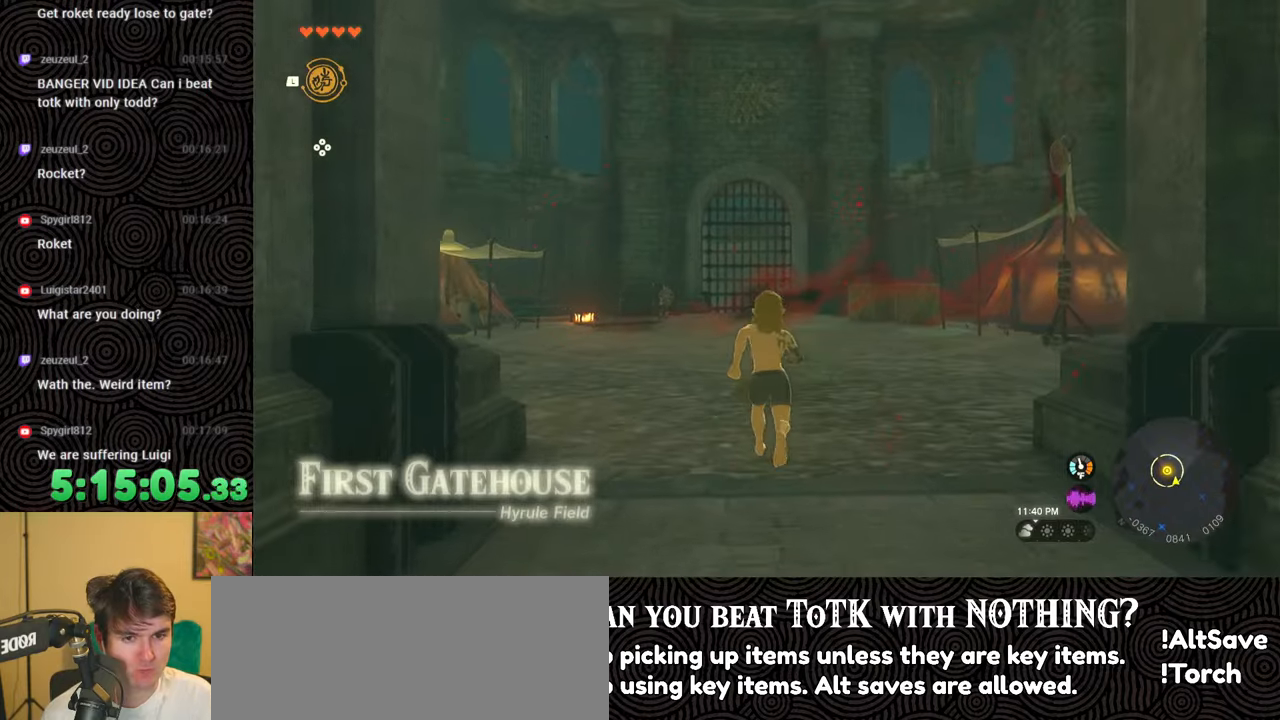
{"buttons": ["B"], "left_stick": "up", "right_stick": "center", "events": [[33, "right_stick", "left"], [283, "right_stick", "center"]]}
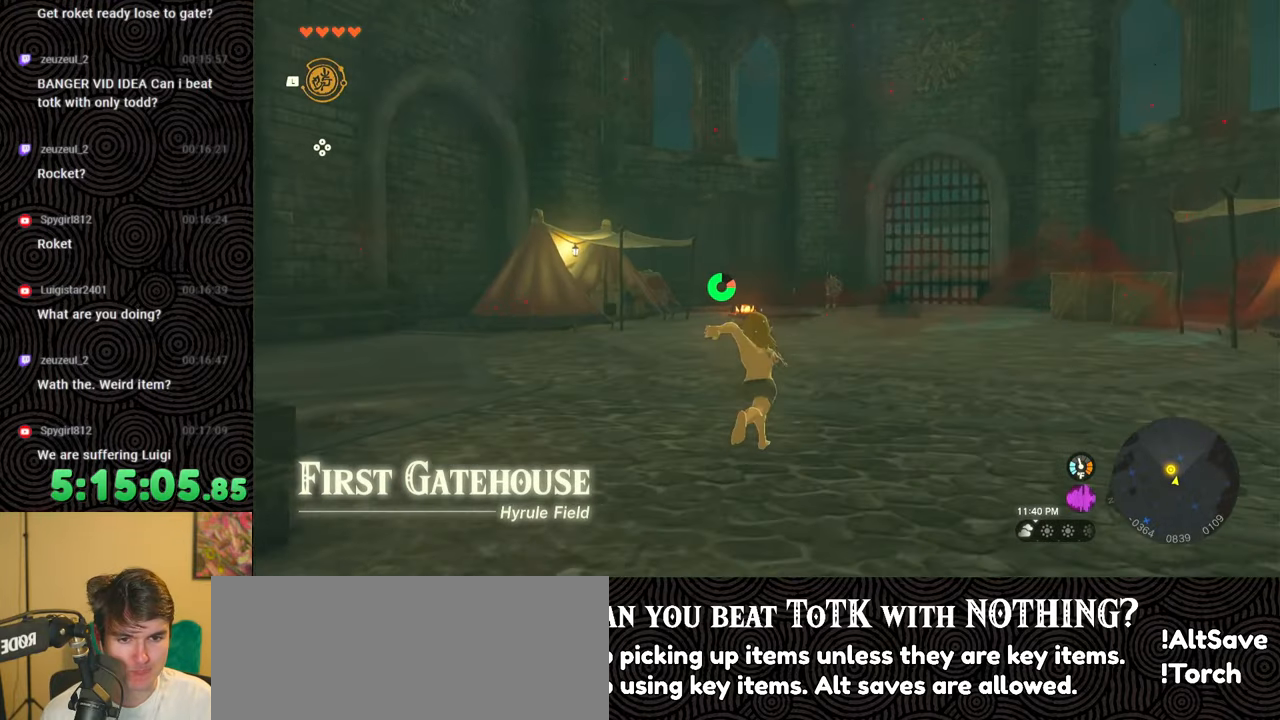
{"buttons": [], "left_stick": "up", "right_stick": "center", "events": [[250, "X", "down"], [467, "X", "up"], [483, "B", "up"]]}
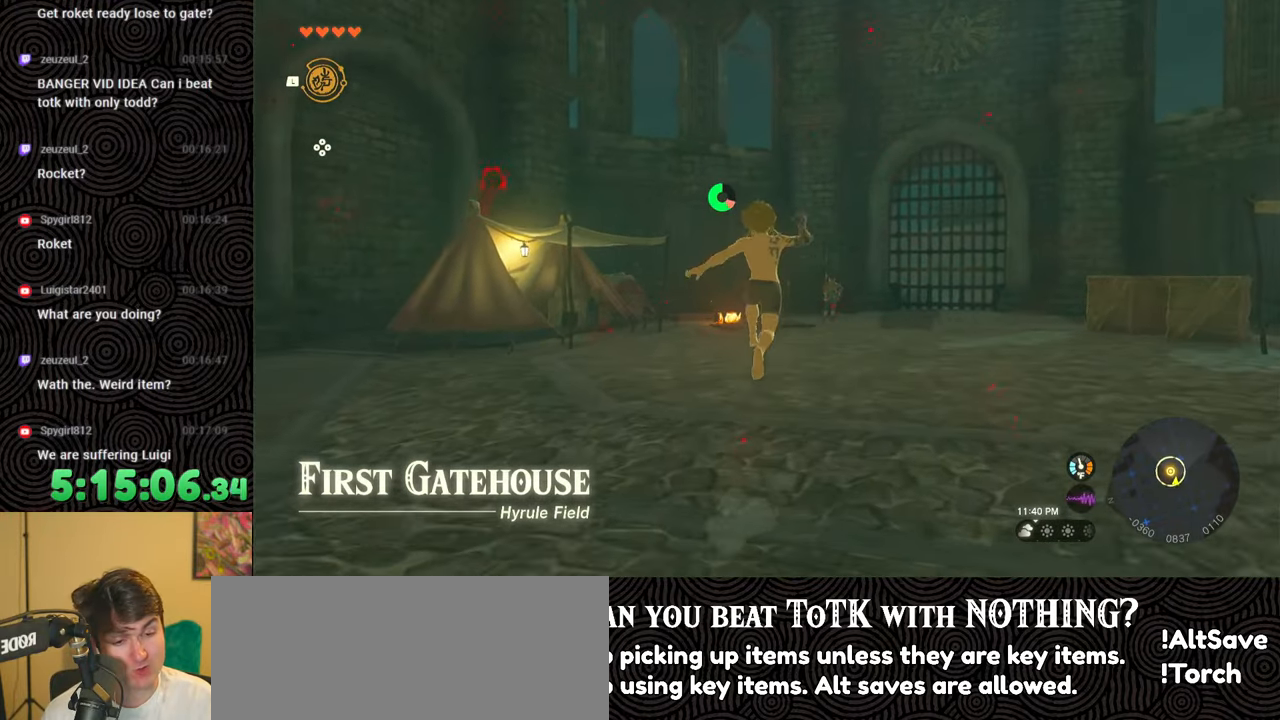
{"buttons": [], "left_stick": "center", "right_stick": "left", "events": [[67, "right_stick", "left"], [433, "left_stick", "center"]]}
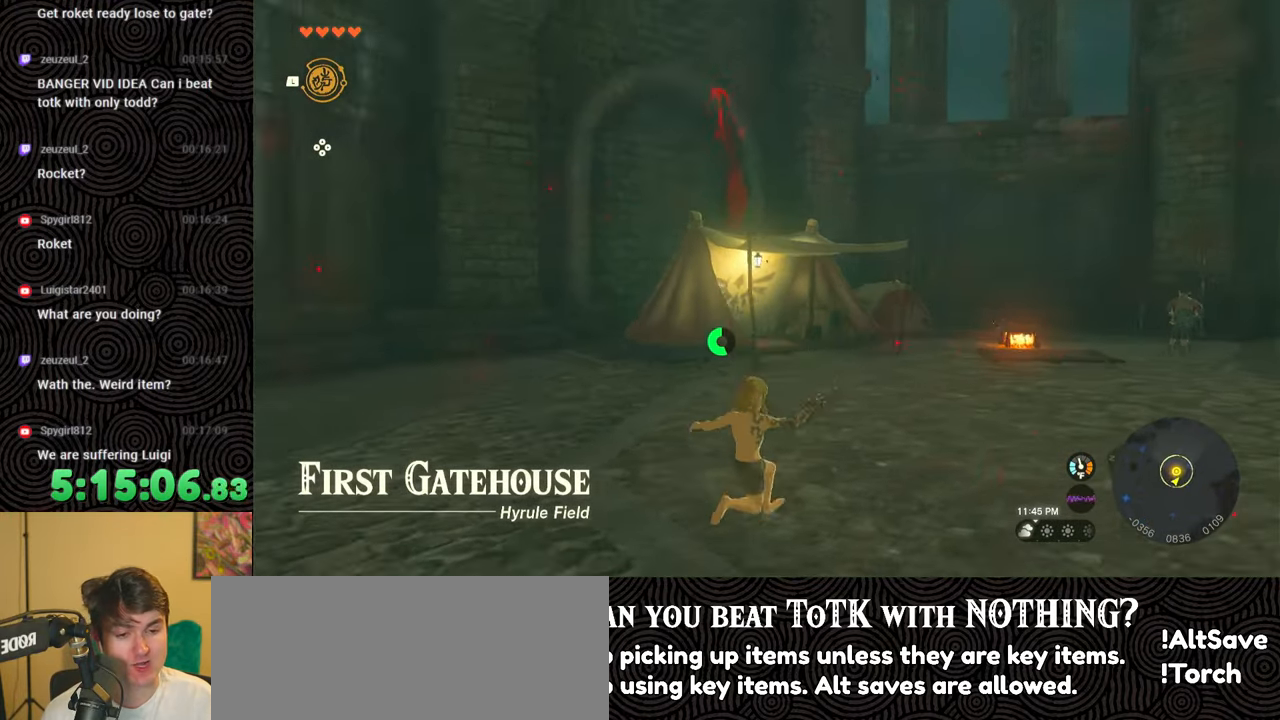
{"buttons": [], "left_stick": "left", "right_stick": "down-left", "events": [[200, "left_stick", "left"], [300, "right_stick", "down-left"]]}
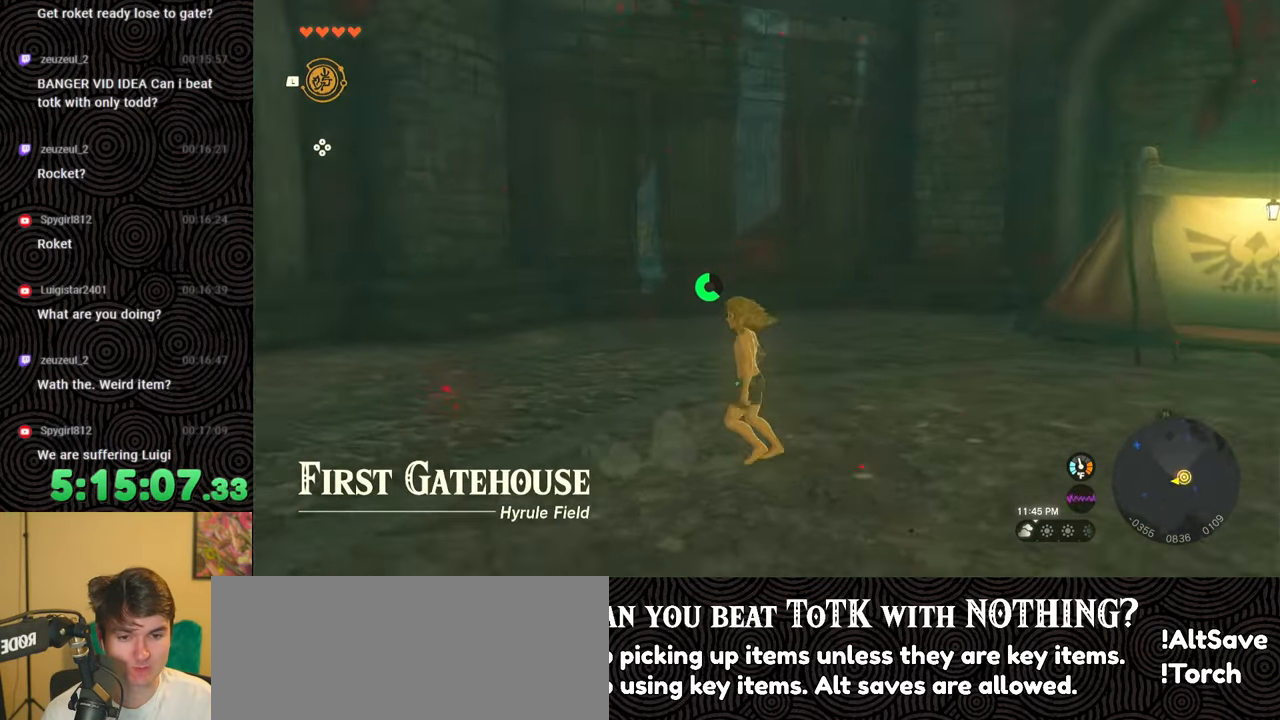
{"buttons": ["B"], "left_stick": "up", "right_stick": "center", "events": [[17, "B", "down"], [33, "left_stick", "up-left"], [283, "left_stick", "up"], [350, "right_stick", "center"]]}
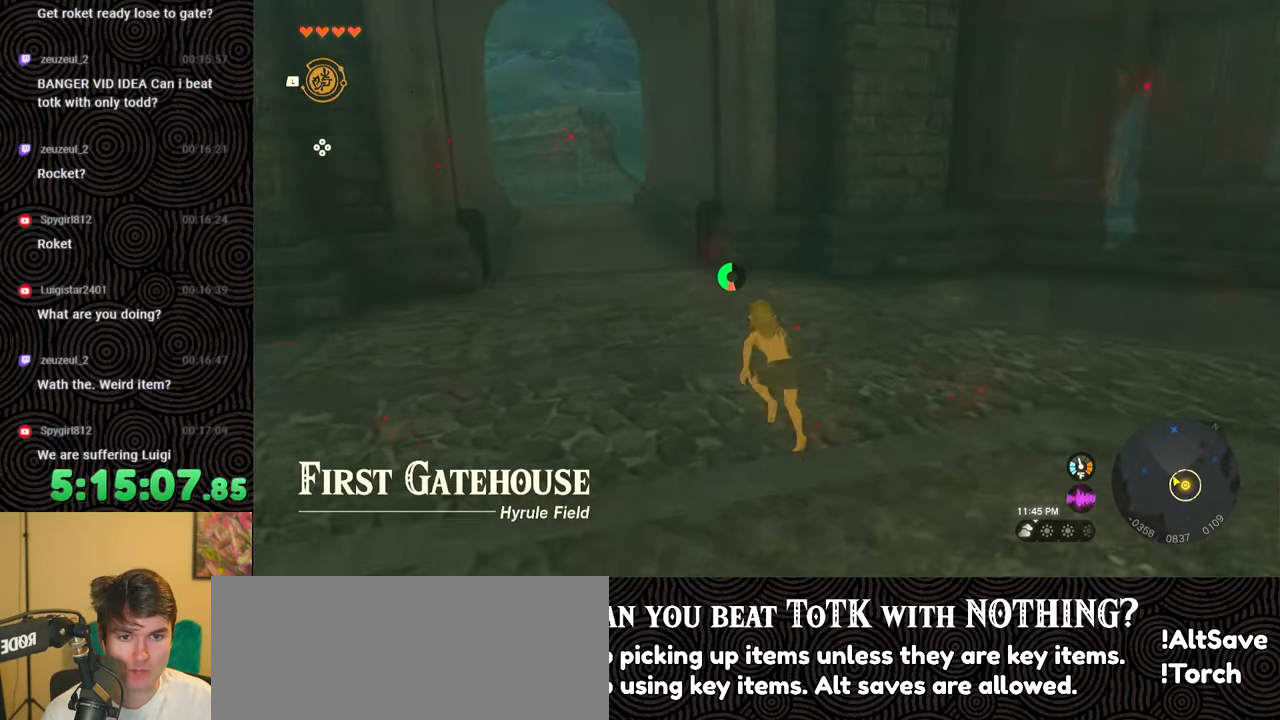
{"buttons": [], "left_stick": "center", "right_stick": "up-right", "events": [[383, "B", "up"], [433, "right_stick", "up-right"], [450, "left_stick", "center"]]}
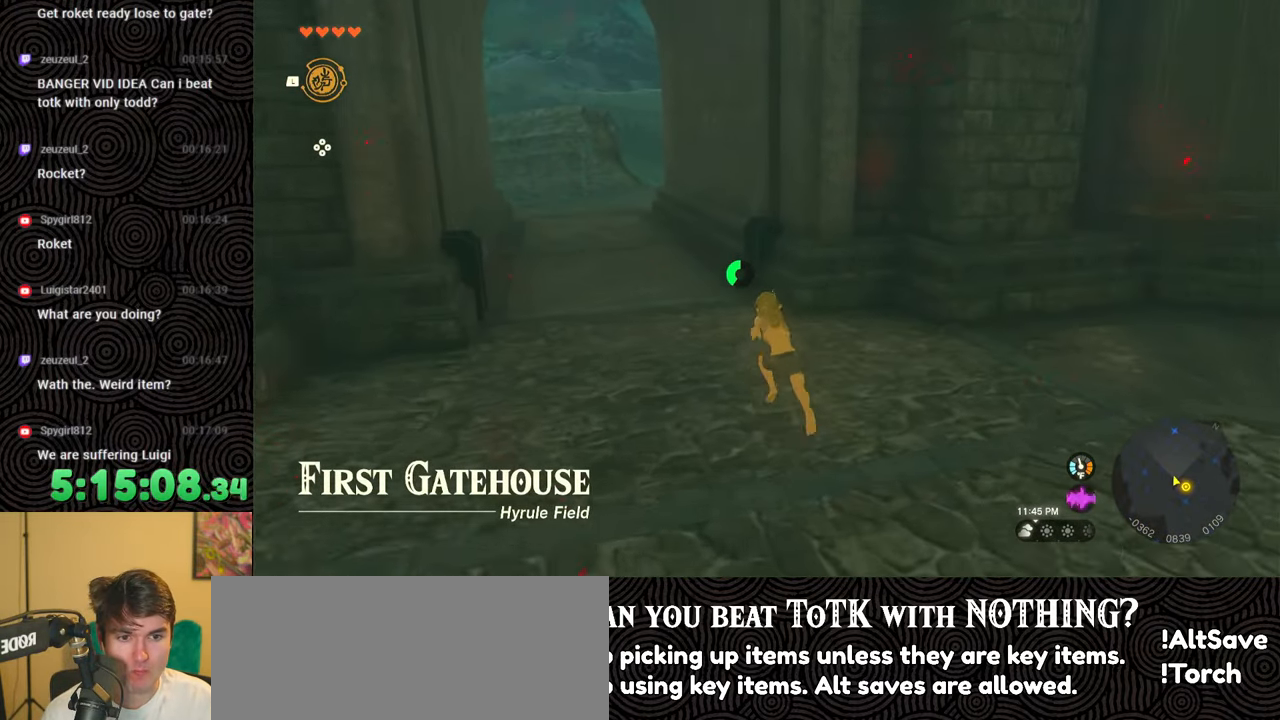
{"buttons": [], "left_stick": "right", "right_stick": "right", "events": [[100, "left_stick", "down-right"], [233, "right_stick", "right"], [367, "left_stick", "right"]]}
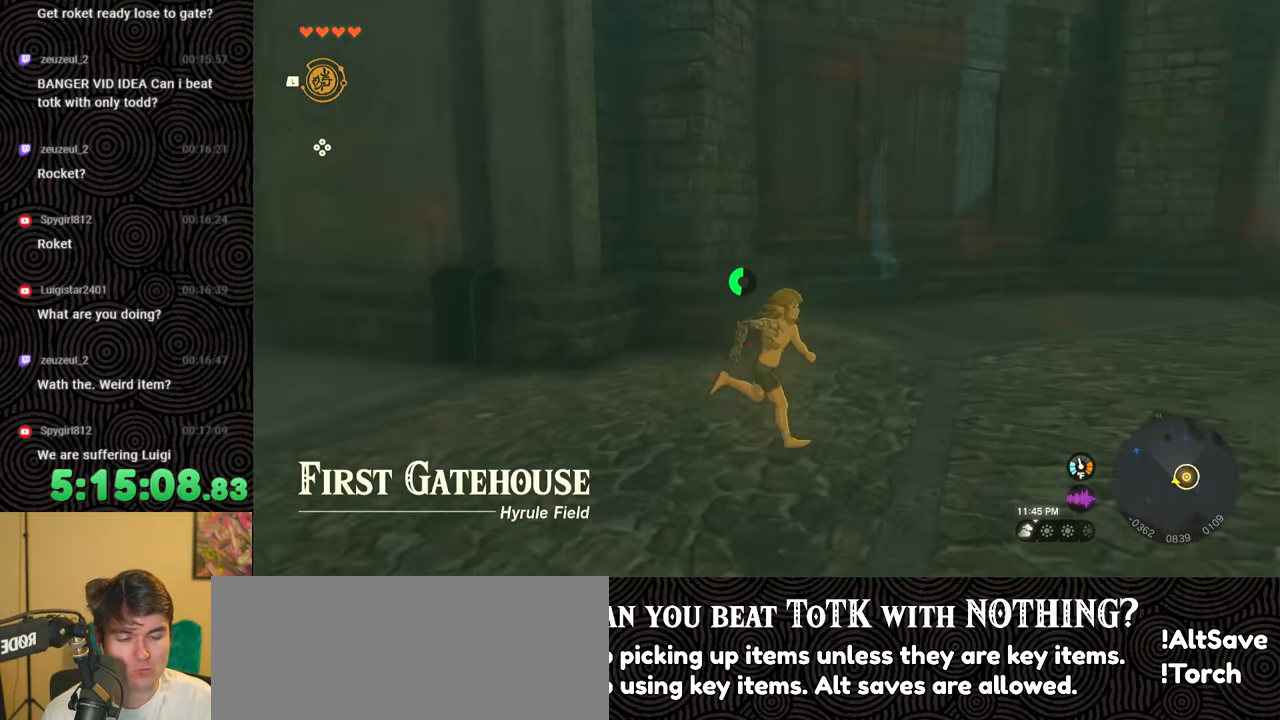
{"buttons": ["X"], "left_stick": "up-right", "right_stick": "right", "events": [[233, "left_stick", "up-right"], [367, "X", "down"]]}
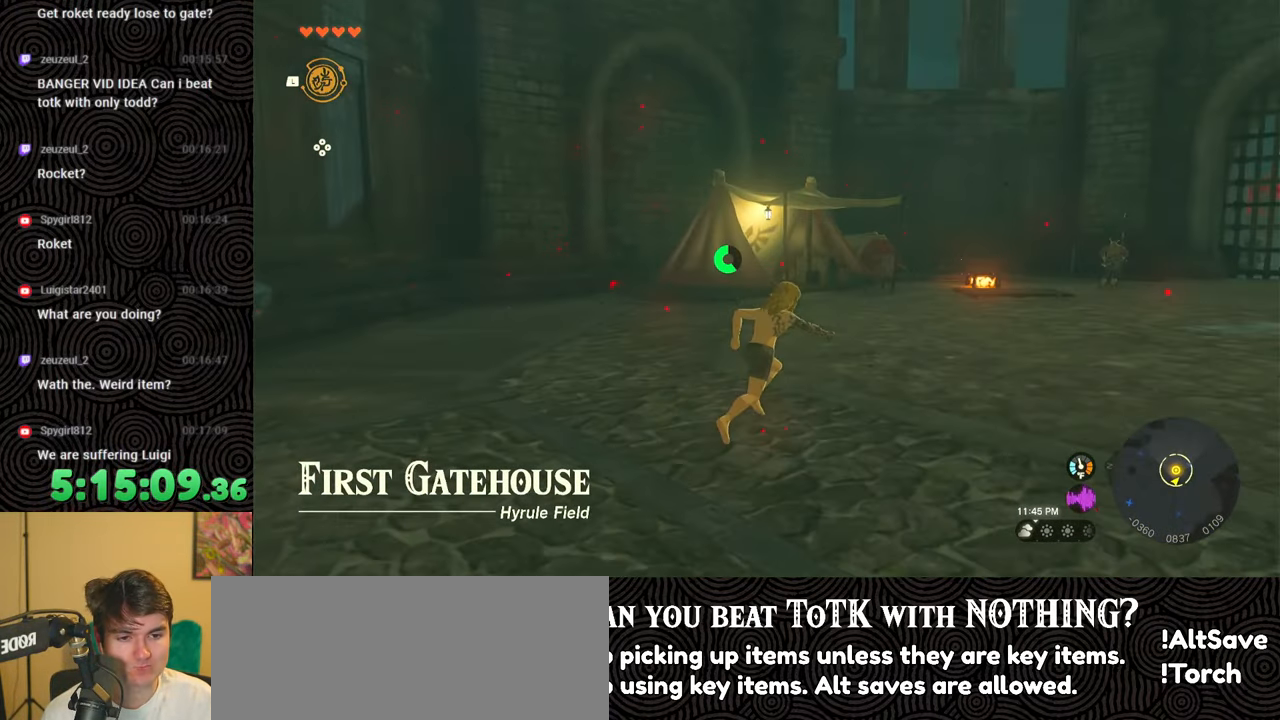
{"buttons": [], "left_stick": "up-right", "right_stick": "center", "events": [[33, "X", "up"], [100, "right_stick", "center"]]}
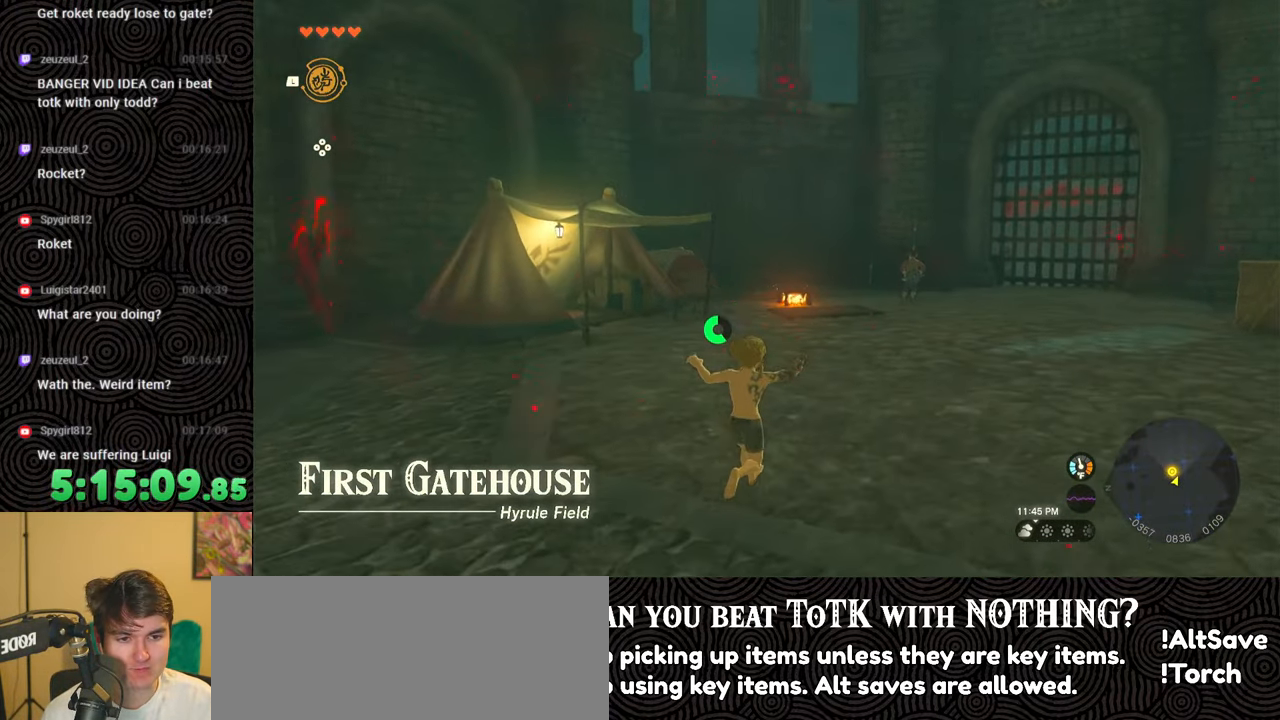
{"buttons": [], "left_stick": "up-right", "right_stick": "center", "events": []}
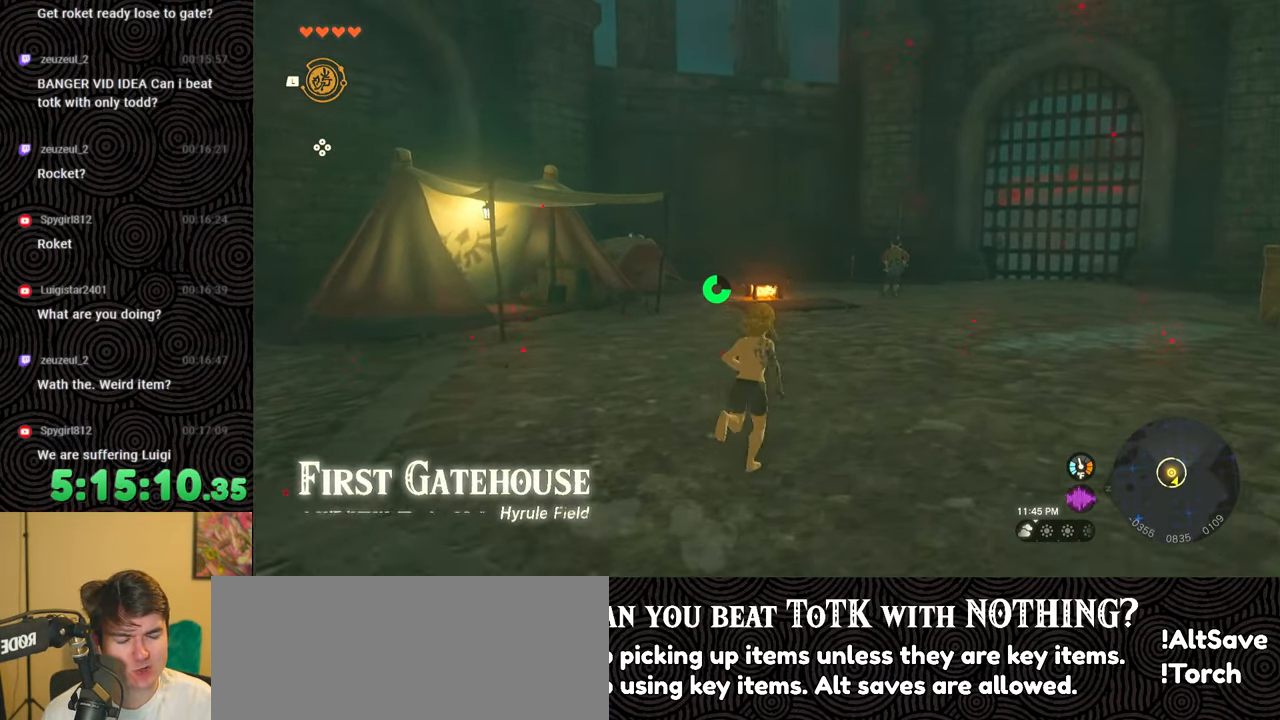
{"buttons": ["B"], "left_stick": "left", "right_stick": "left", "events": [[83, "right_stick", "down-left"], [183, "right_stick", "left"], [317, "left_stick", "center"], [417, "left_stick", "left"], [450, "B", "down"]]}
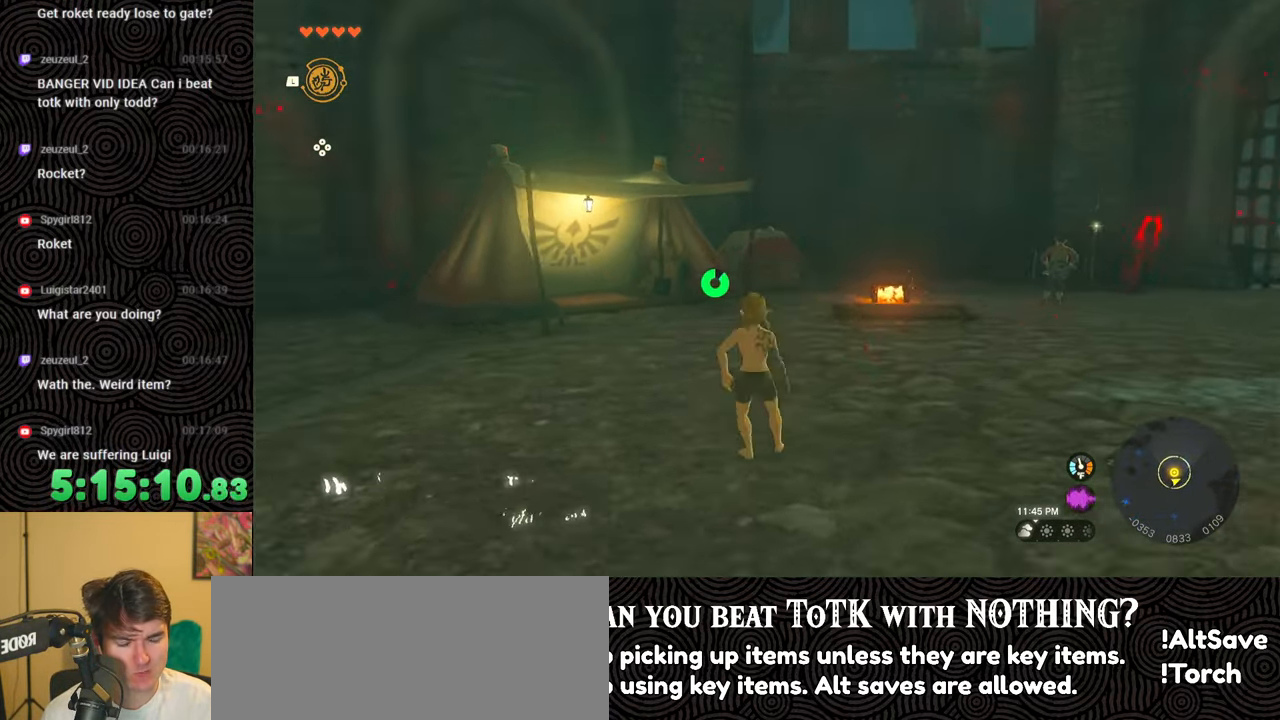
{"buttons": ["B"], "left_stick": "left", "right_stick": "left", "events": []}
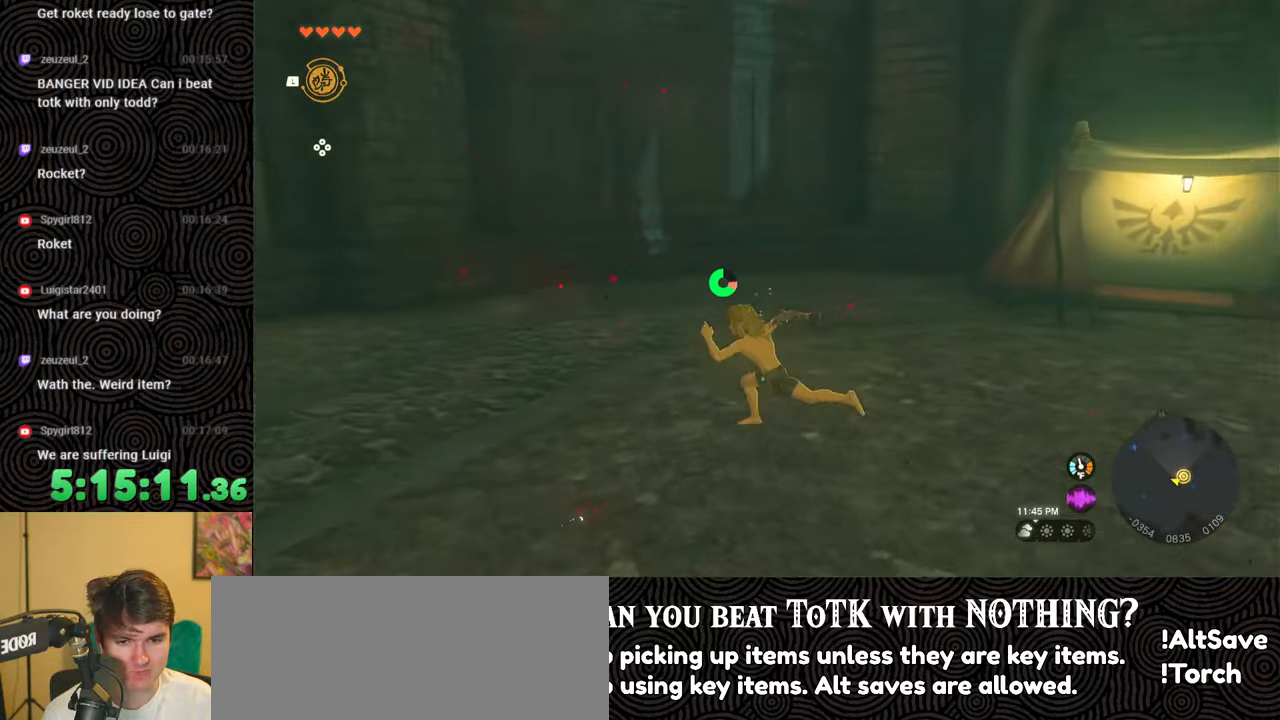
{"buttons": [], "left_stick": "up", "right_stick": "center", "events": [[67, "left_stick", "up-left"], [100, "X", "down"], [283, "X", "up"], [333, "right_stick", "down-left"], [350, "left_stick", "up"], [467, "B", "up"], [467, "right_stick", "center"]]}
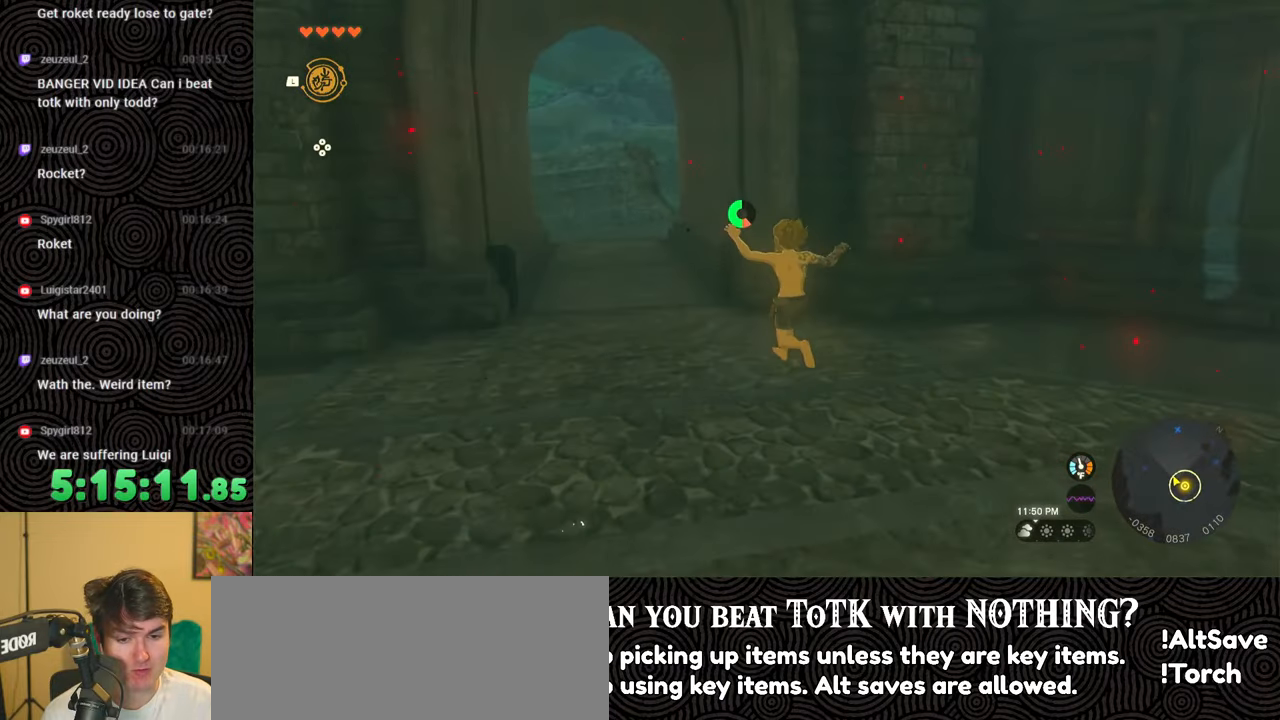
{"buttons": ["B"], "left_stick": "up", "right_stick": "center", "events": [[183, "B", "down"]]}
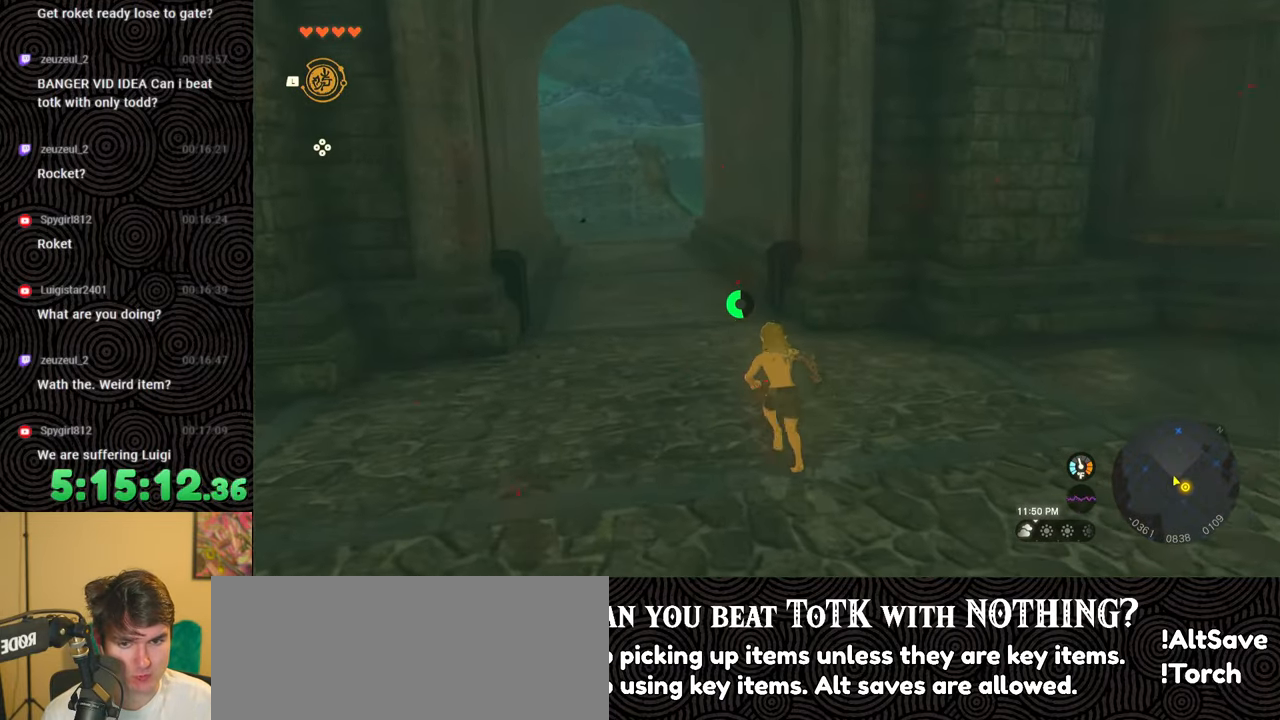
{"buttons": [], "left_stick": "up", "right_stick": "center", "events": [[267, "B", "up"]]}
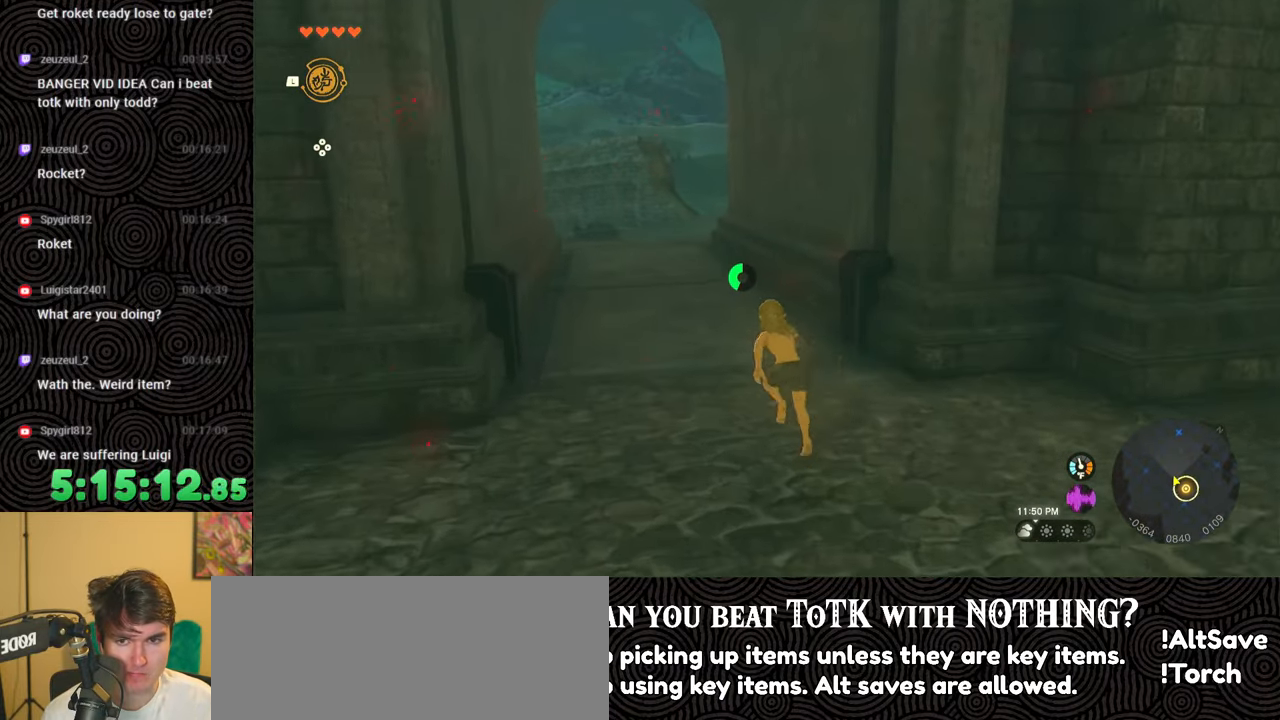
{"buttons": [], "left_stick": "up", "right_stick": "center", "events": []}
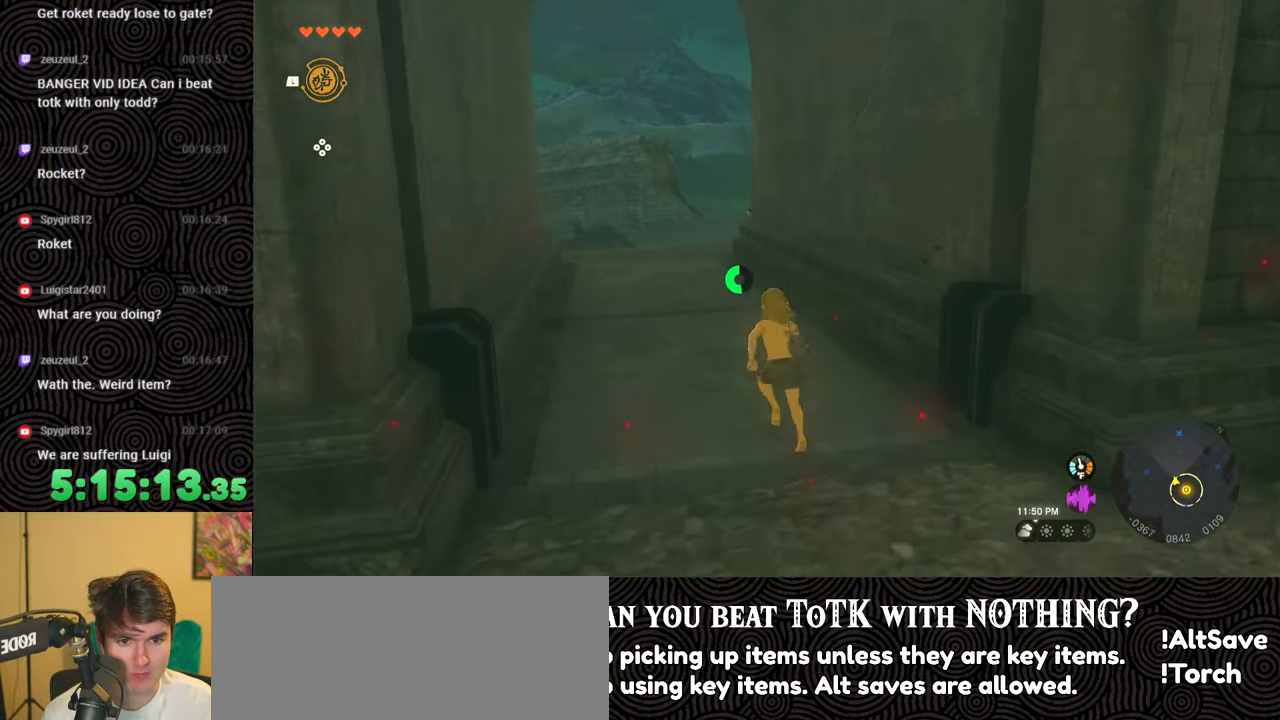
{"buttons": [], "left_stick": "up", "right_stick": "center", "events": []}
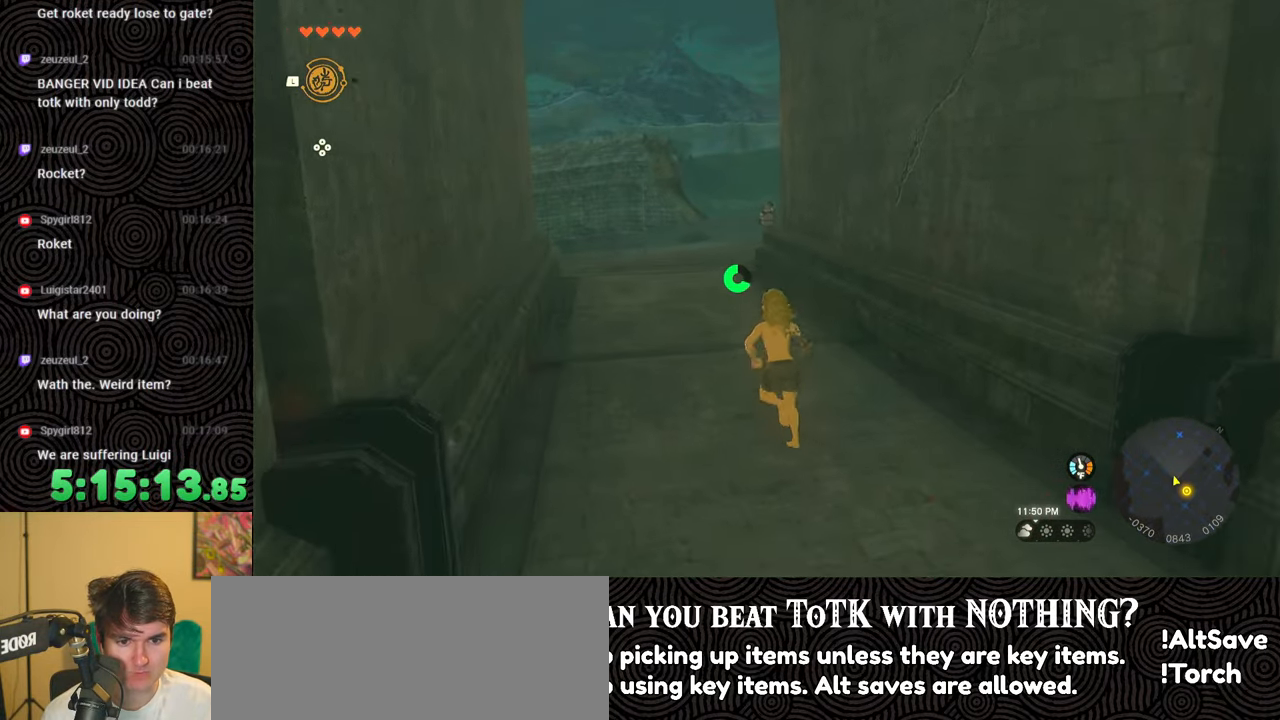
{"buttons": [], "left_stick": "up", "right_stick": "center", "events": [[233, "X", "down"], [367, "X", "up"]]}
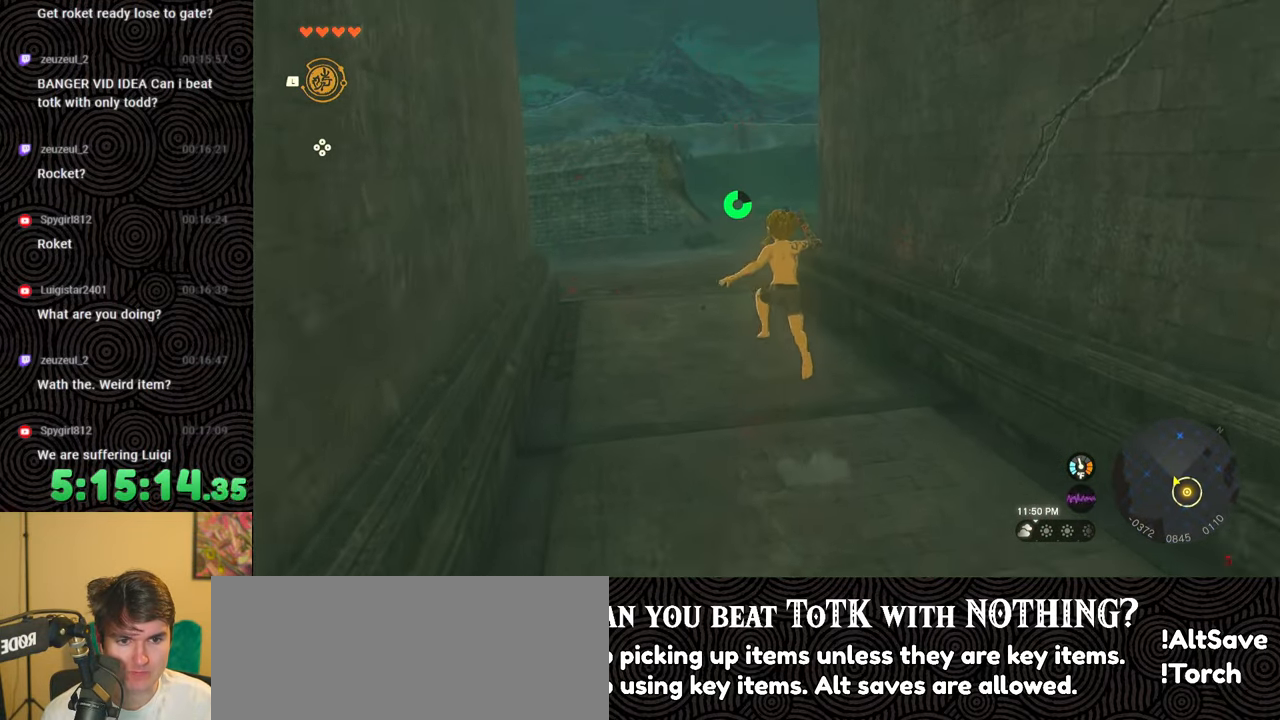
{"buttons": ["B"], "left_stick": "up", "right_stick": "center", "events": [[317, "B", "down"]]}
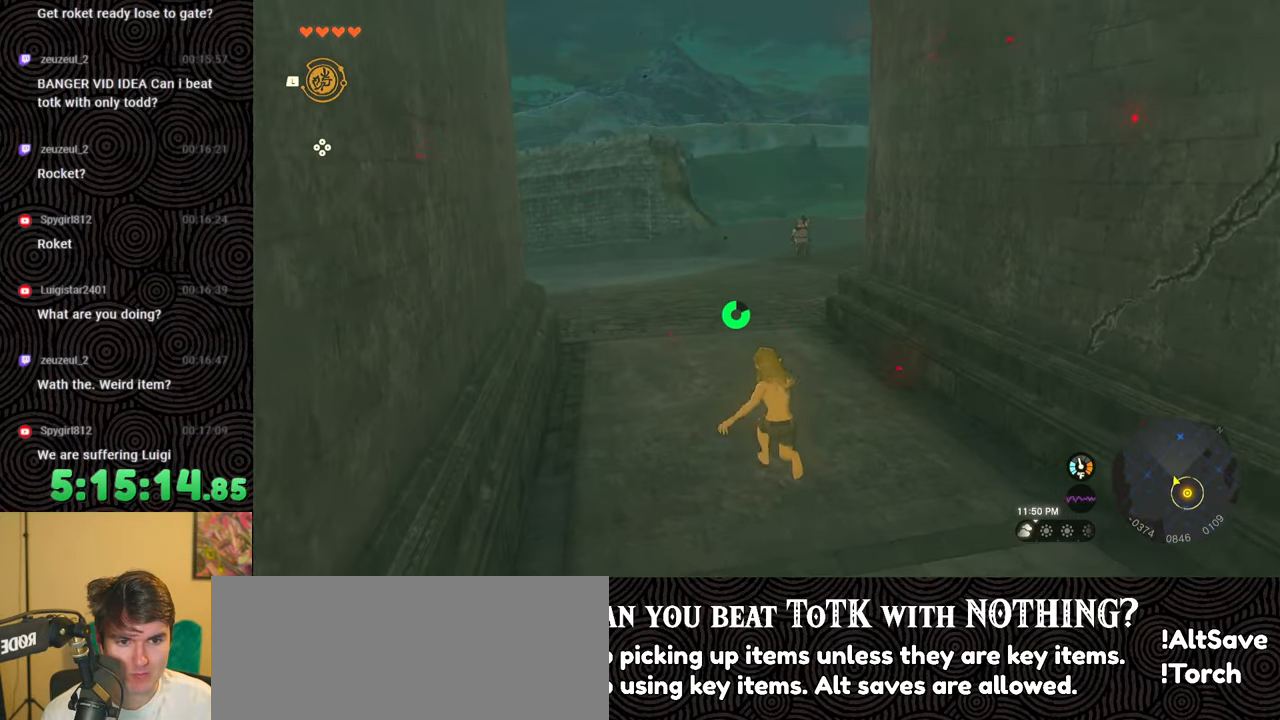
{"buttons": [], "left_stick": "up", "right_stick": "center", "events": [[250, "B", "up"], [367, "X", "down"], [467, "X", "up"]]}
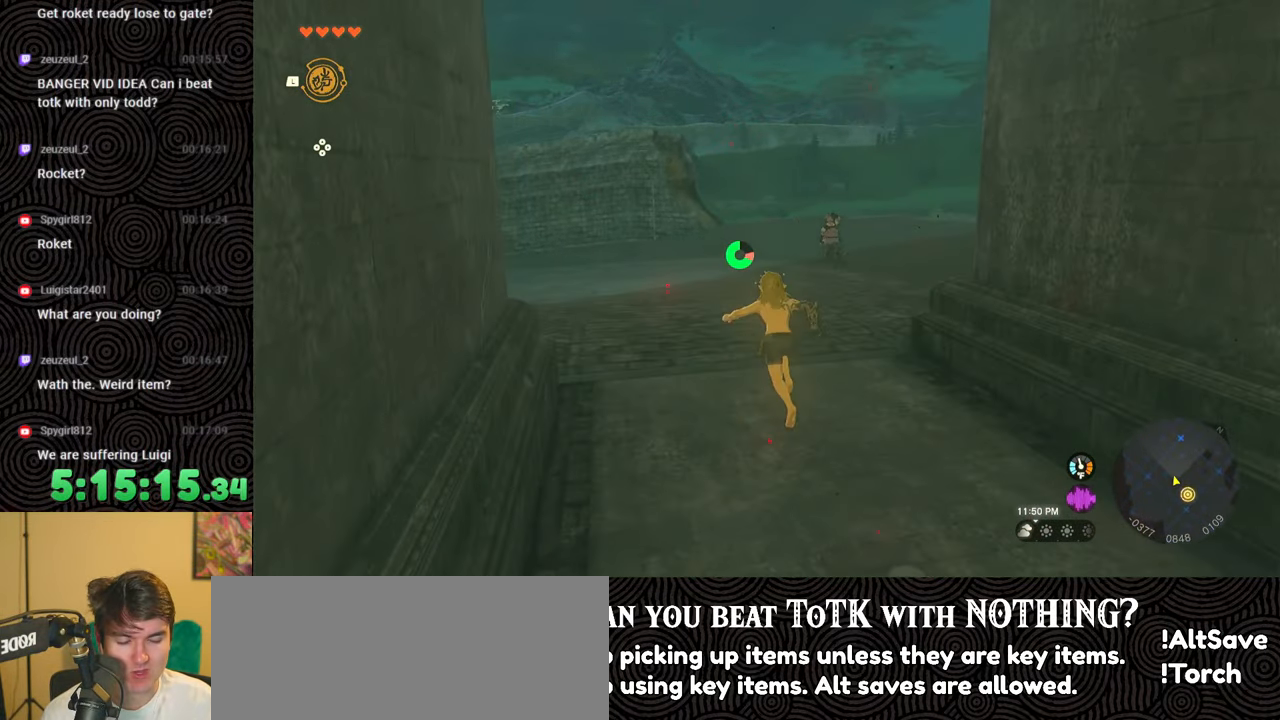
{"buttons": [], "left_stick": "up", "right_stick": "right", "events": [[317, "right_stick", "down-right"], [400, "right_stick", "right"]]}
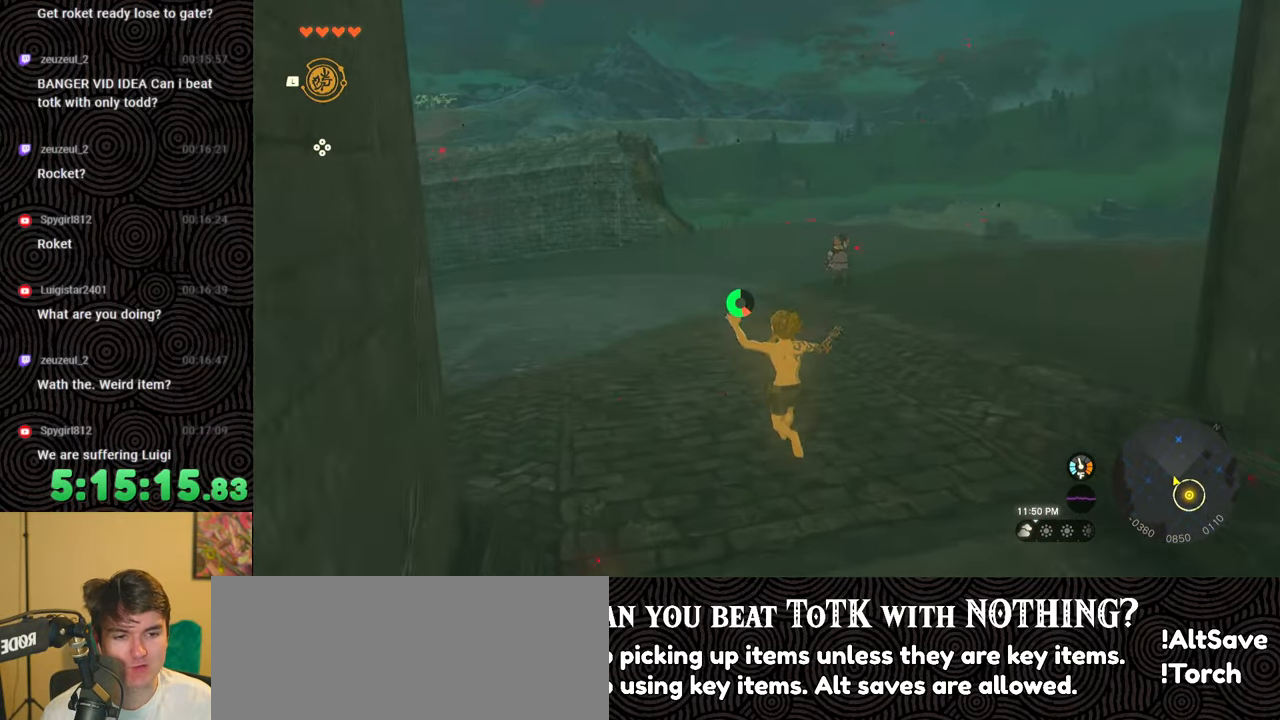
{"buttons": [], "left_stick": "up", "right_stick": "right", "events": []}
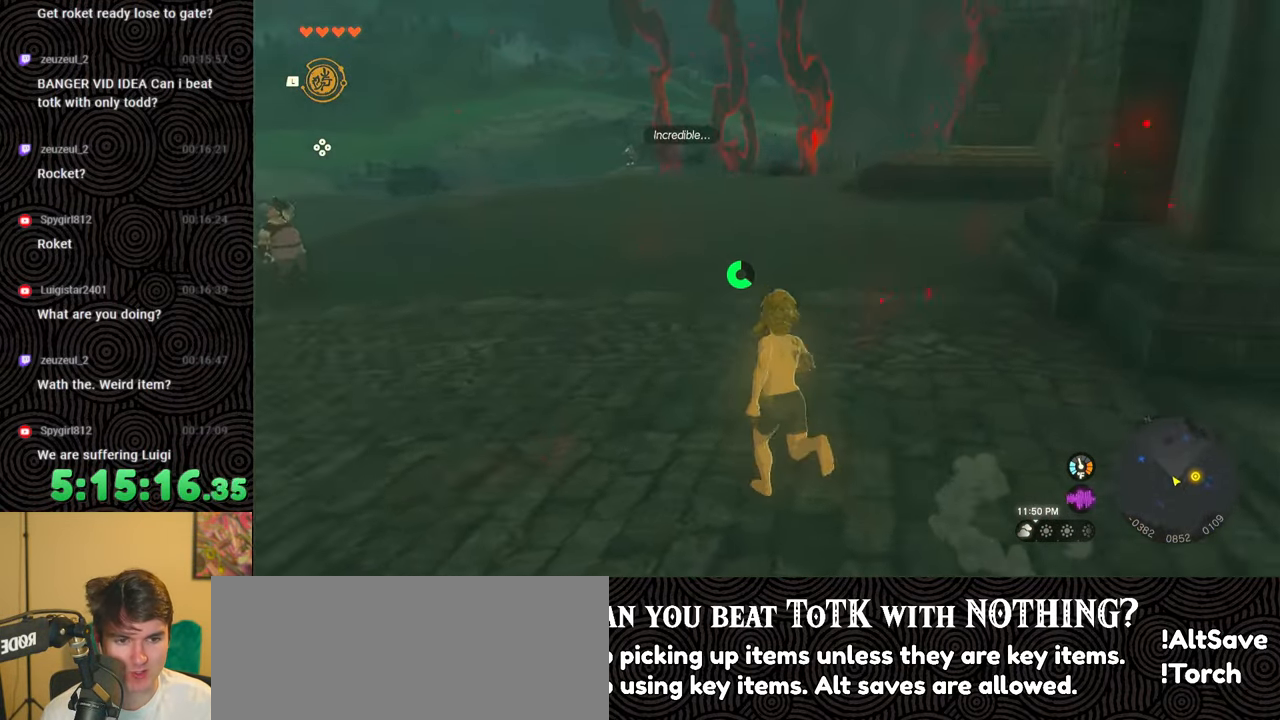
{"buttons": ["X"], "left_stick": "up", "right_stick": "right", "events": [[500, "X", "down"]]}
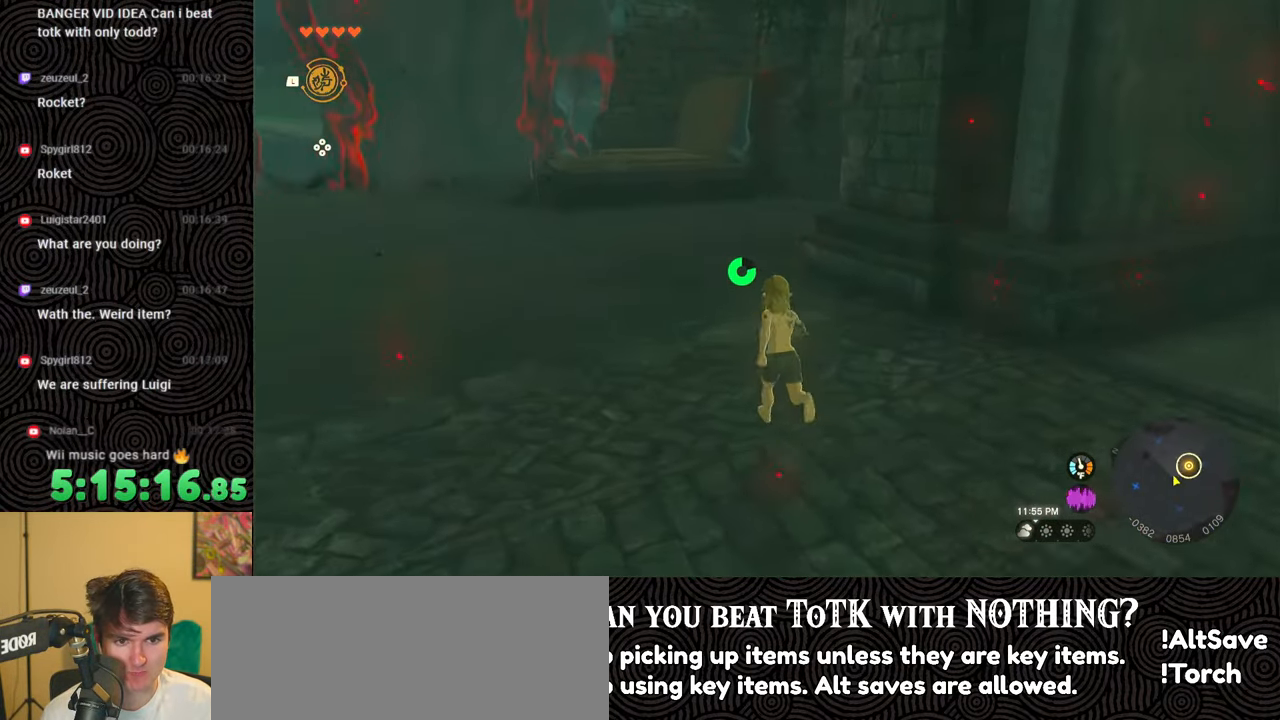
{"buttons": [], "left_stick": "up", "right_stick": "center", "events": [[33, "right_stick", "center"], [117, "X", "up"]]}
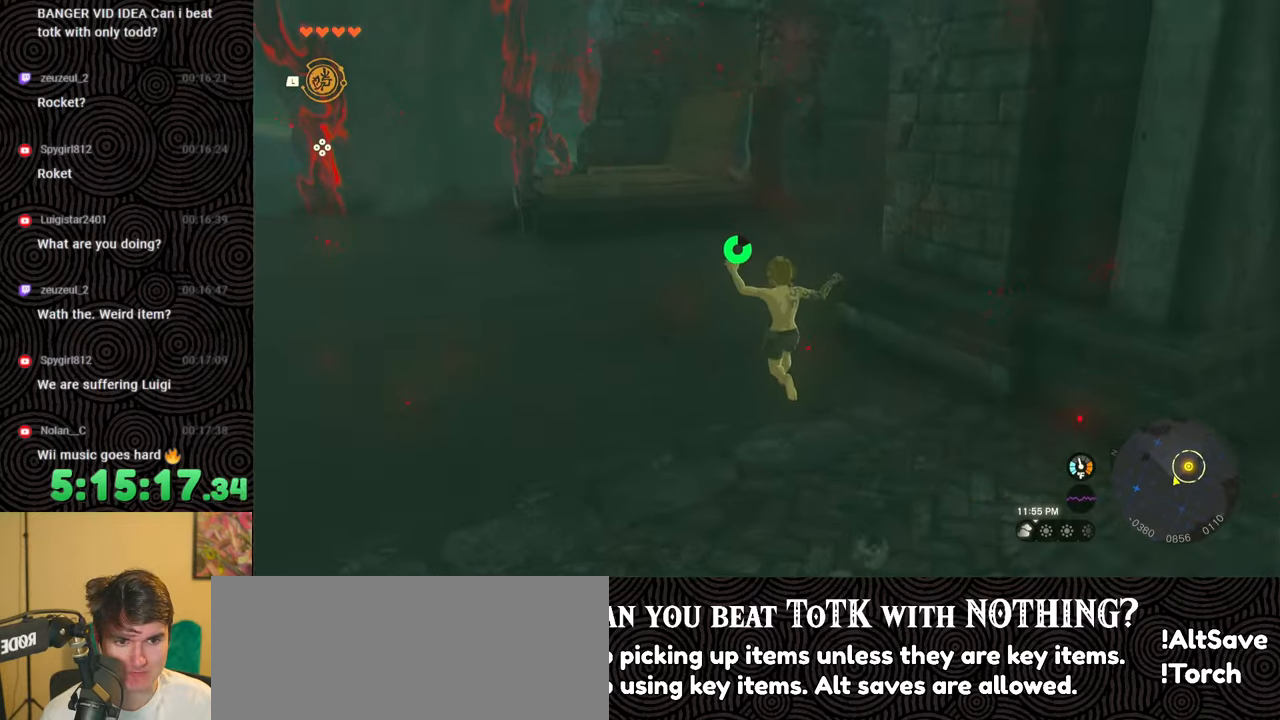
{"buttons": ["B"], "left_stick": "up-left", "right_stick": "center", "events": [[217, "left_stick", "up-left"], [283, "B", "down"]]}